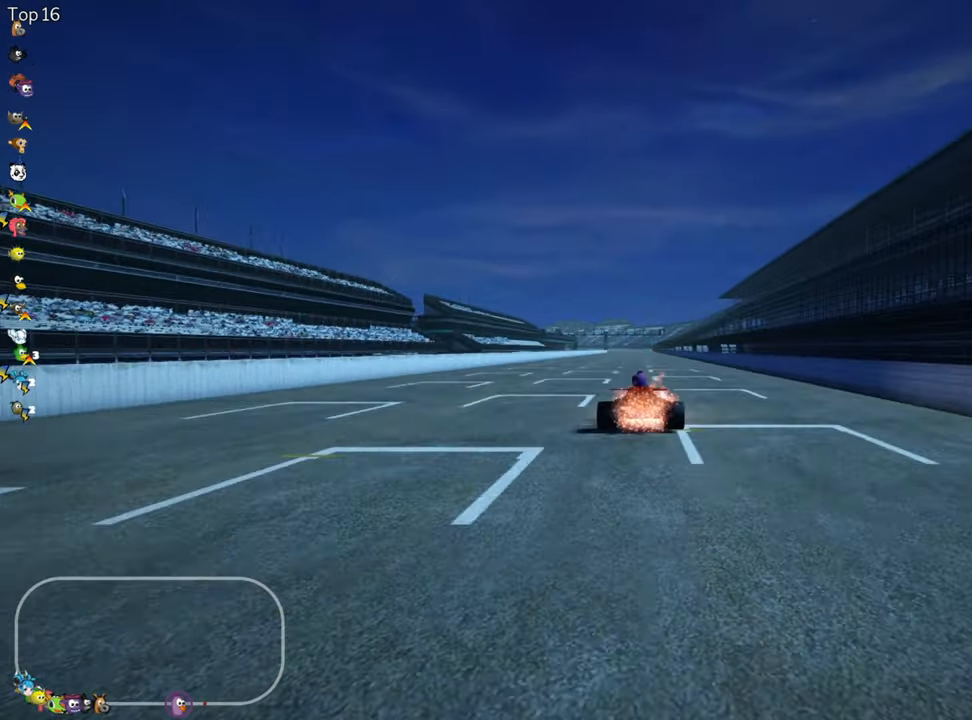
Gameplay with keyboard; each line is a JSON object with the keys held at the frame after it. "events" lists presses ("down") and releases ("up") of "down", "fire", "flag", "left", "look", "nitro", "right", "skid" and "up" between this image and that frame as [ms after this image, input, new state], when the widget could be followed in between. No other keys are recorded. Mouse input is not recorded. Key names are as the overlay labels them; some are game actions (e.g. jump) rather than physical keys.
{"keys": ["look"], "events": [[317, "look", "down"]]}
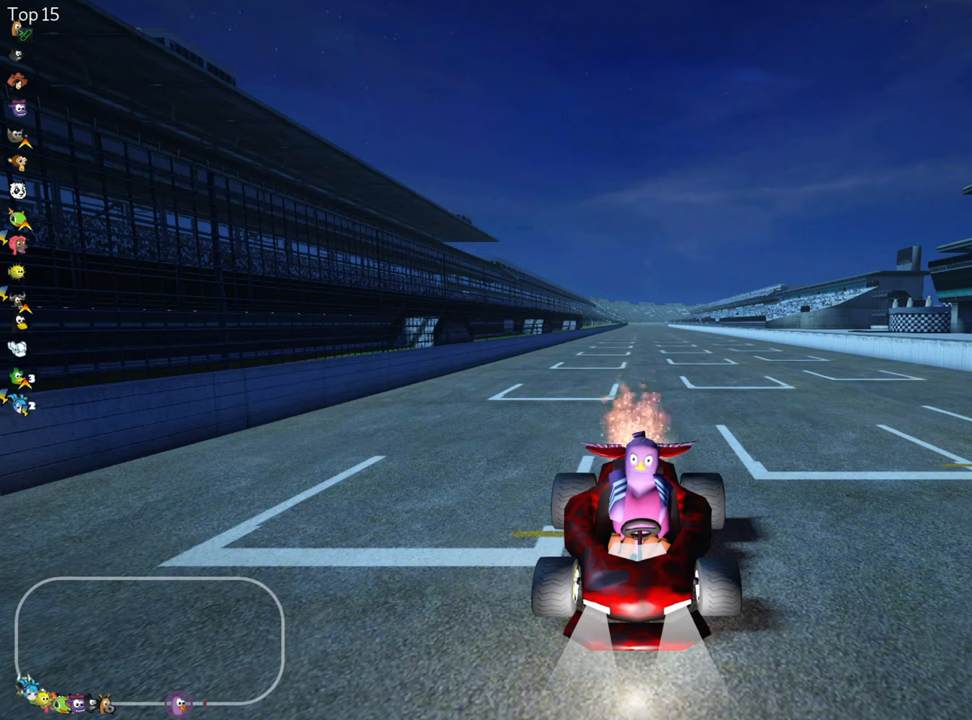
{"keys": ["look"], "events": []}
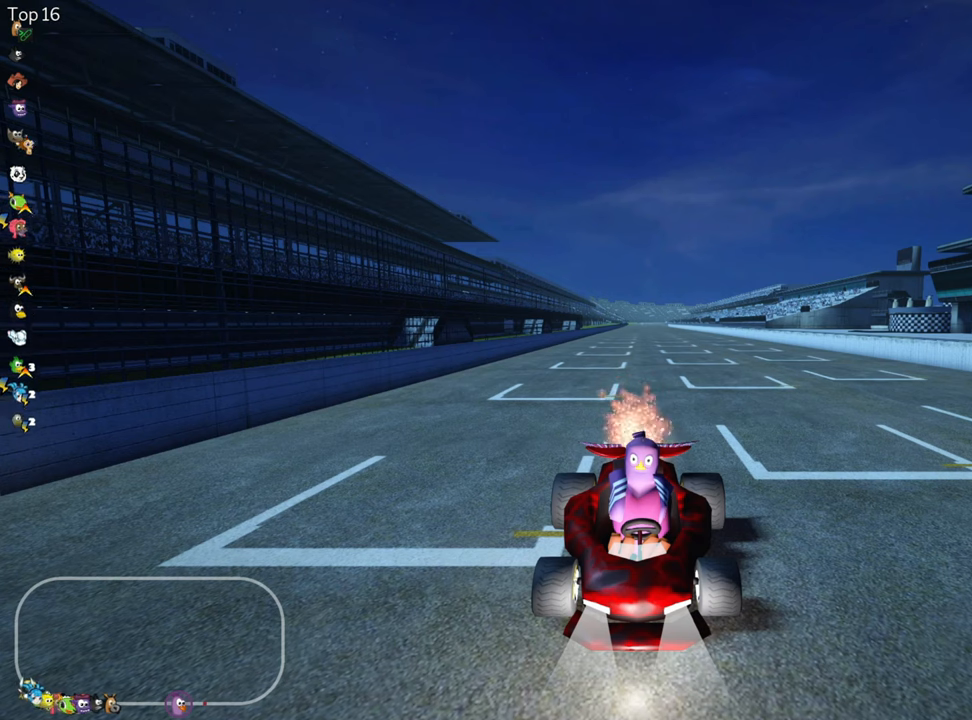
{"keys": ["look"], "events": []}
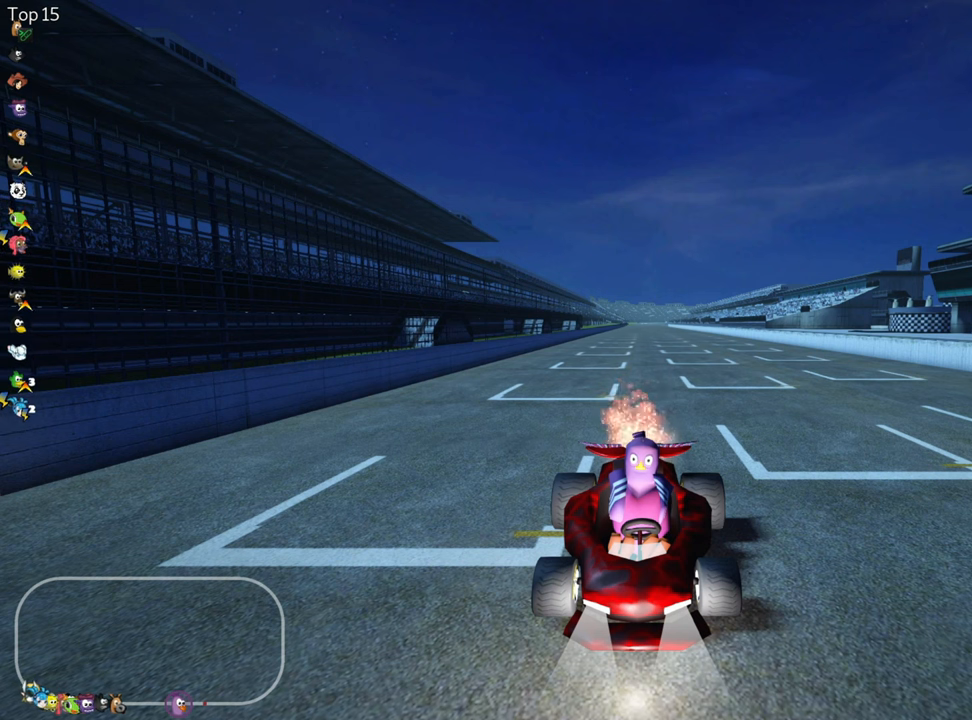
{"keys": ["look"], "events": []}
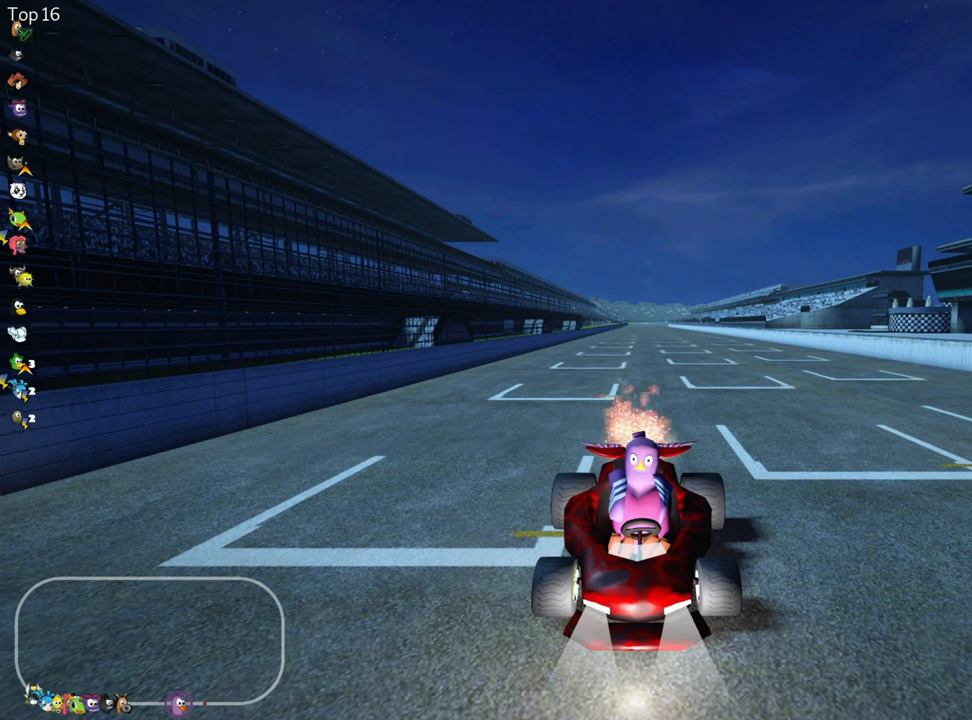
{"keys": ["look"], "events": []}
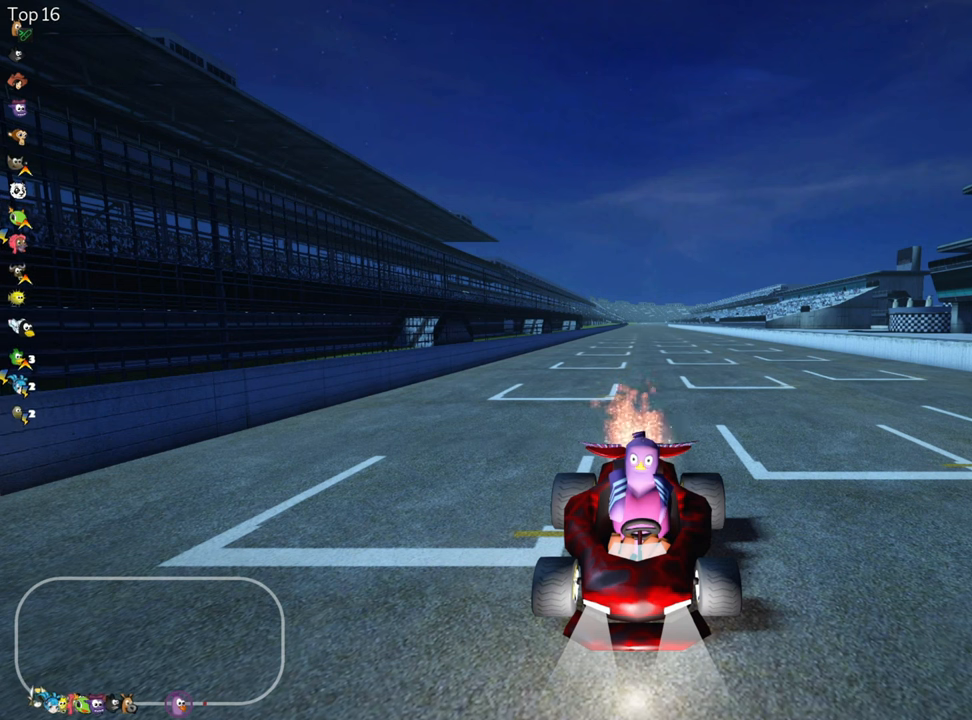
{"keys": ["look"], "events": []}
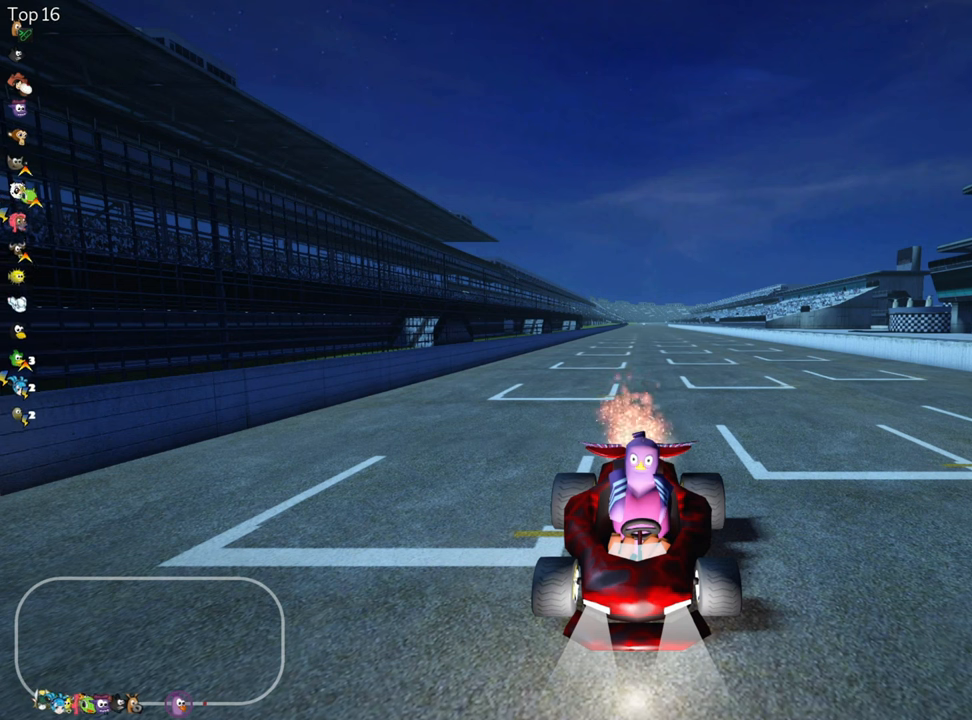
{"keys": ["look"], "events": []}
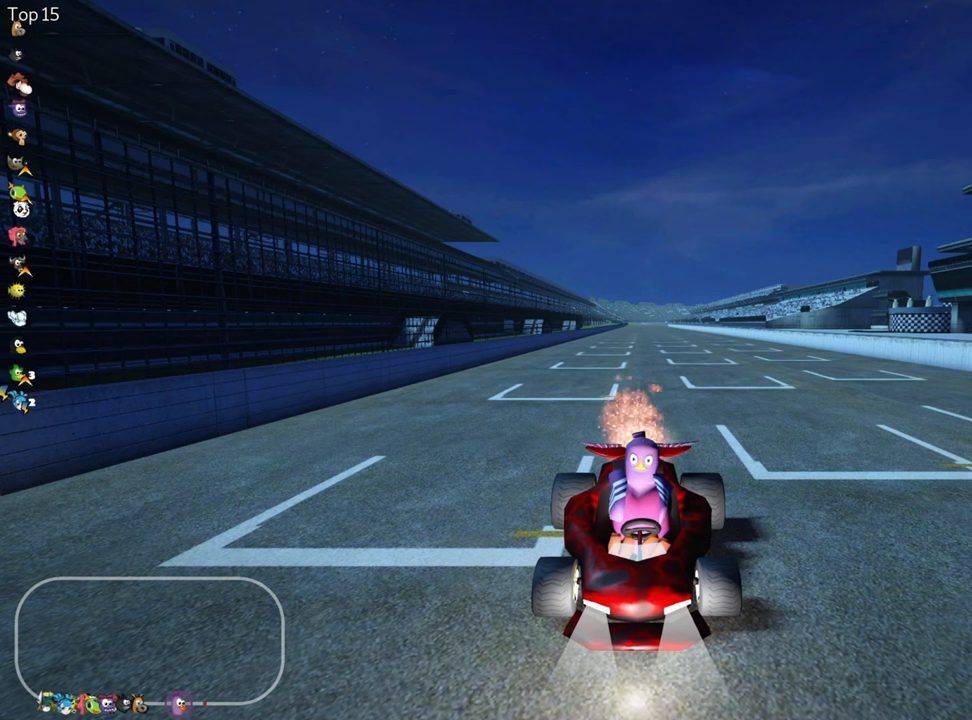
{"keys": ["look"], "events": []}
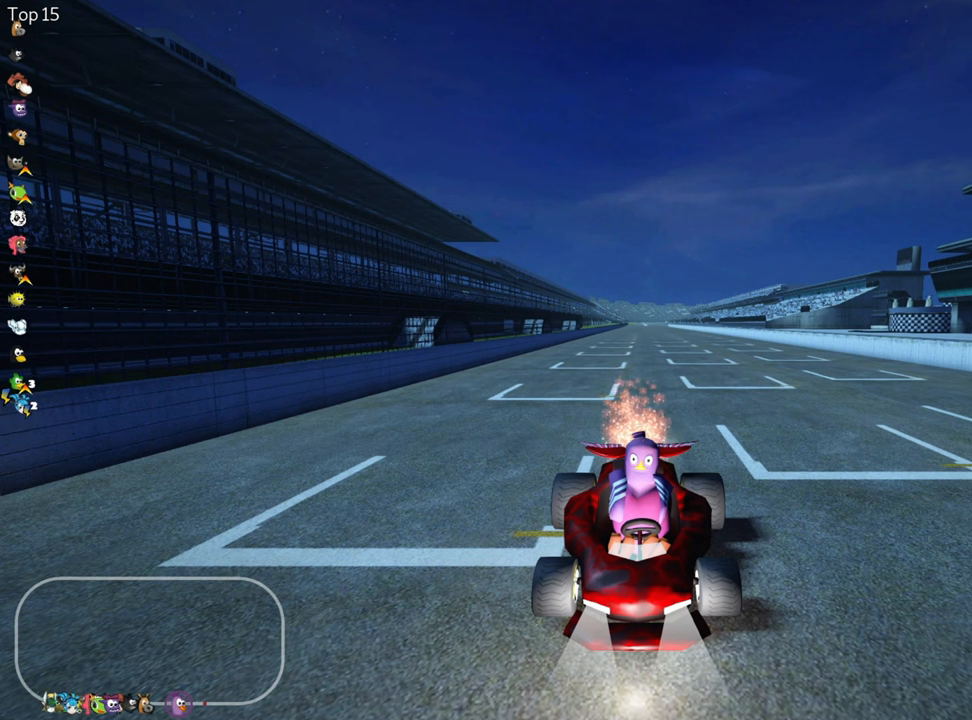
{"keys": ["look"], "events": []}
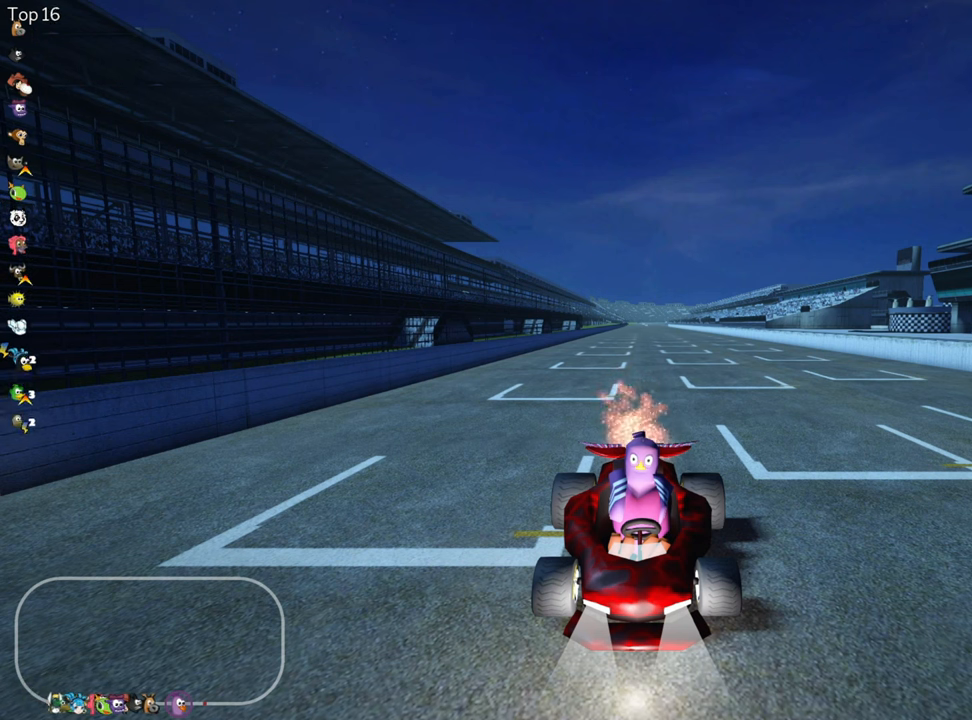
{"keys": ["look"], "events": []}
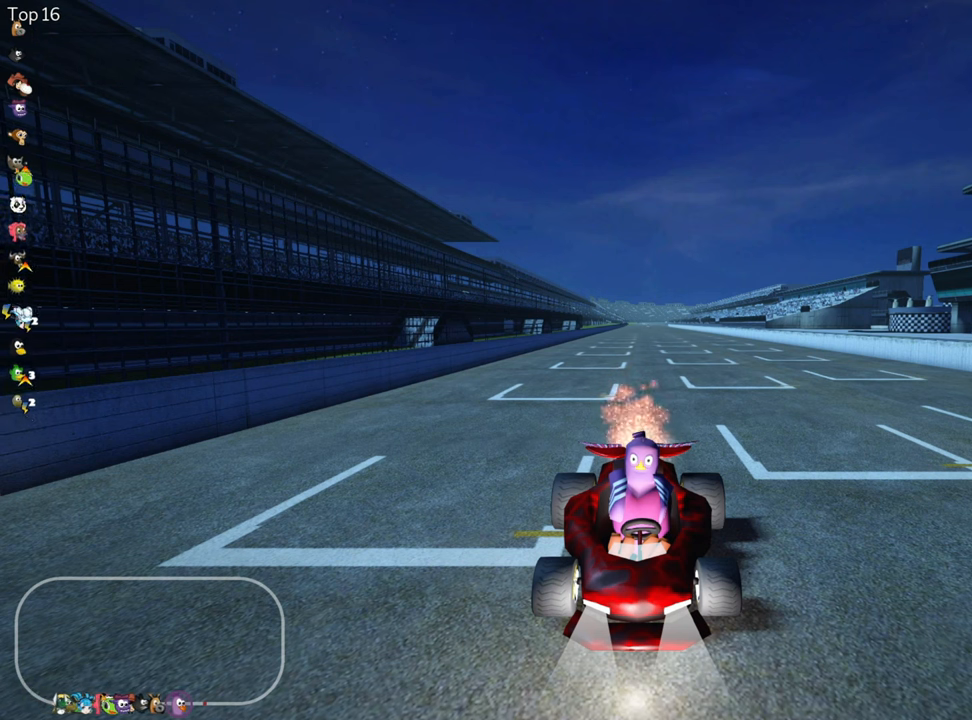
{"keys": ["look"], "events": []}
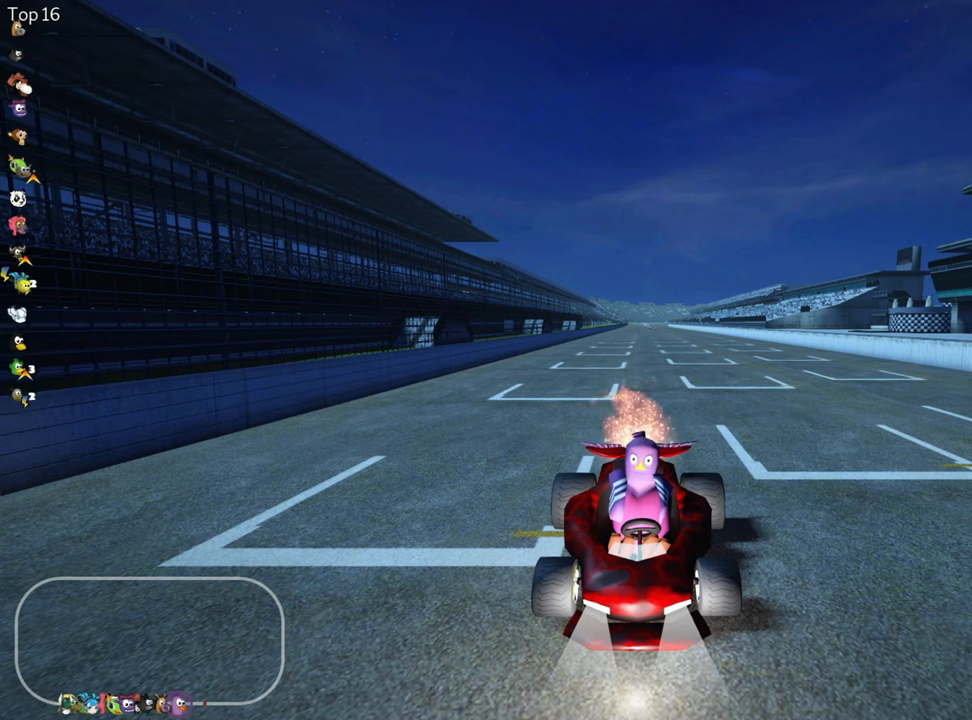
{"keys": ["look"], "events": []}
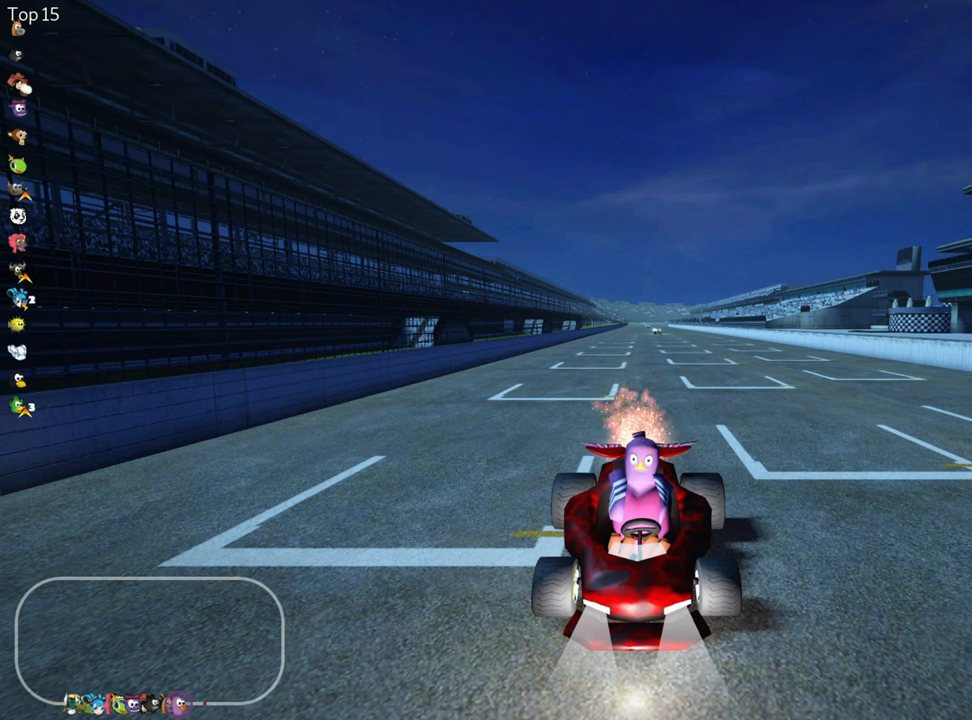
{"keys": ["look"], "events": []}
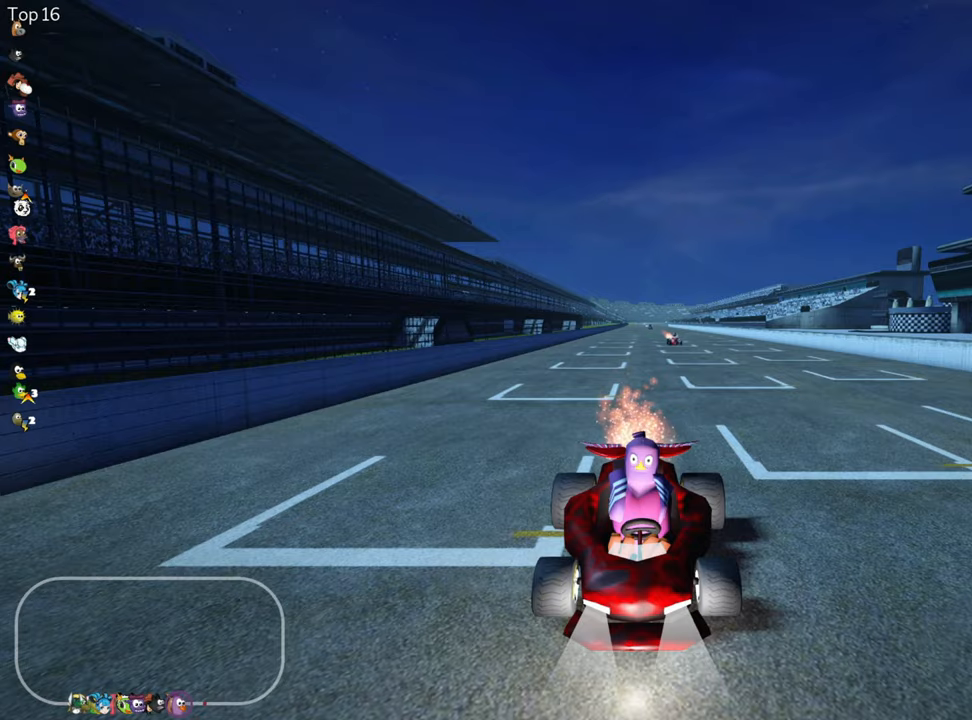
{"keys": ["look", "up"], "events": [[450, "up", "down"]]}
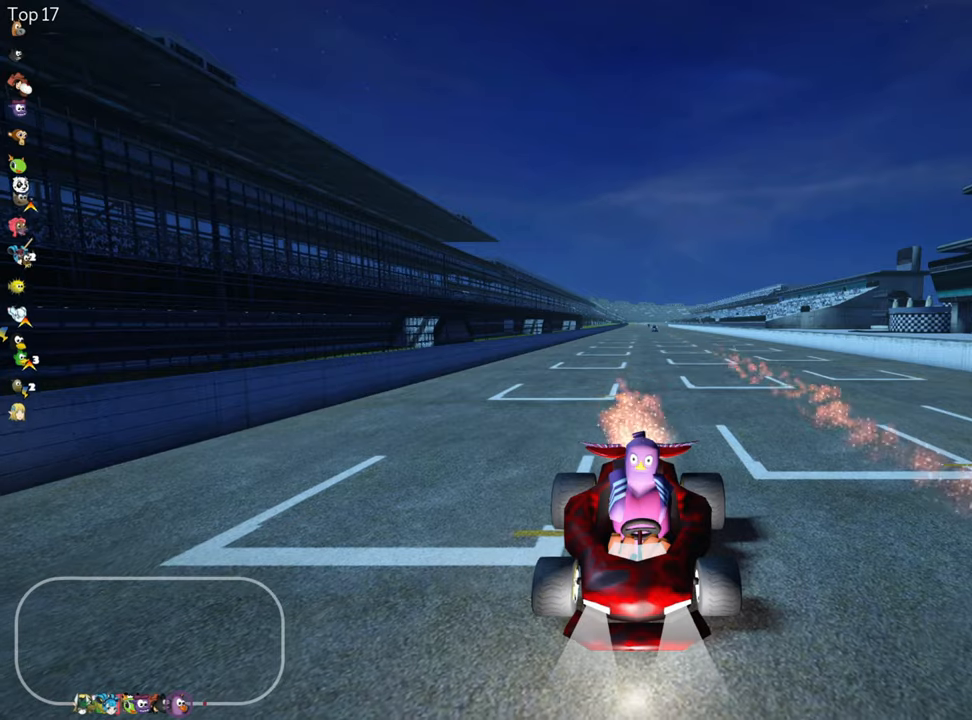
{"keys": ["up"], "events": [[216, "look", "up"]]}
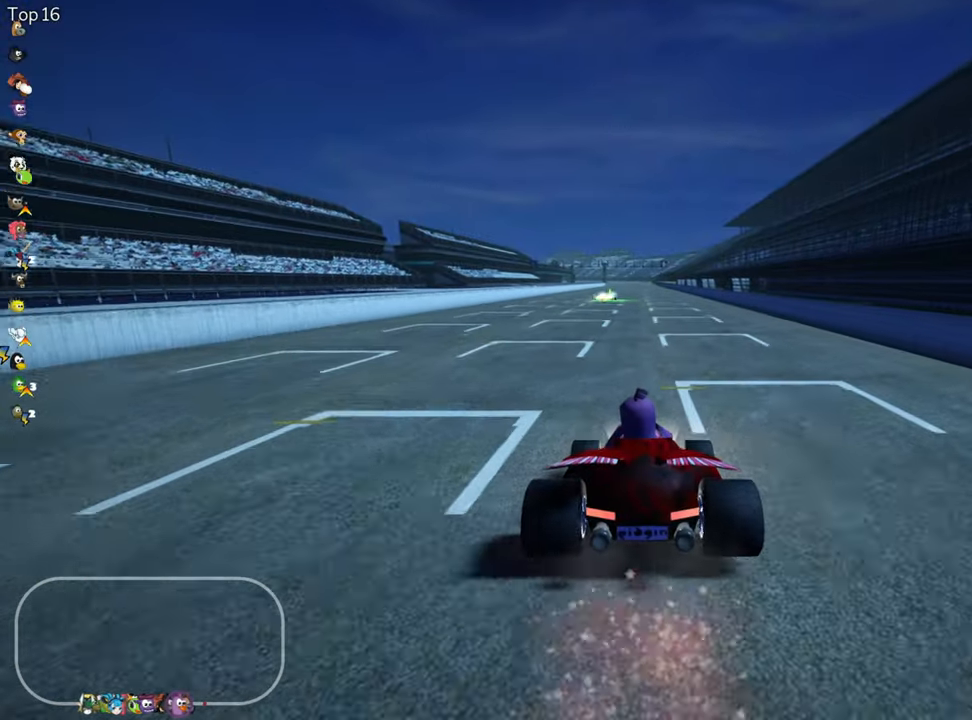
{"keys": ["left", "up"], "events": [[266, "left", "down"]]}
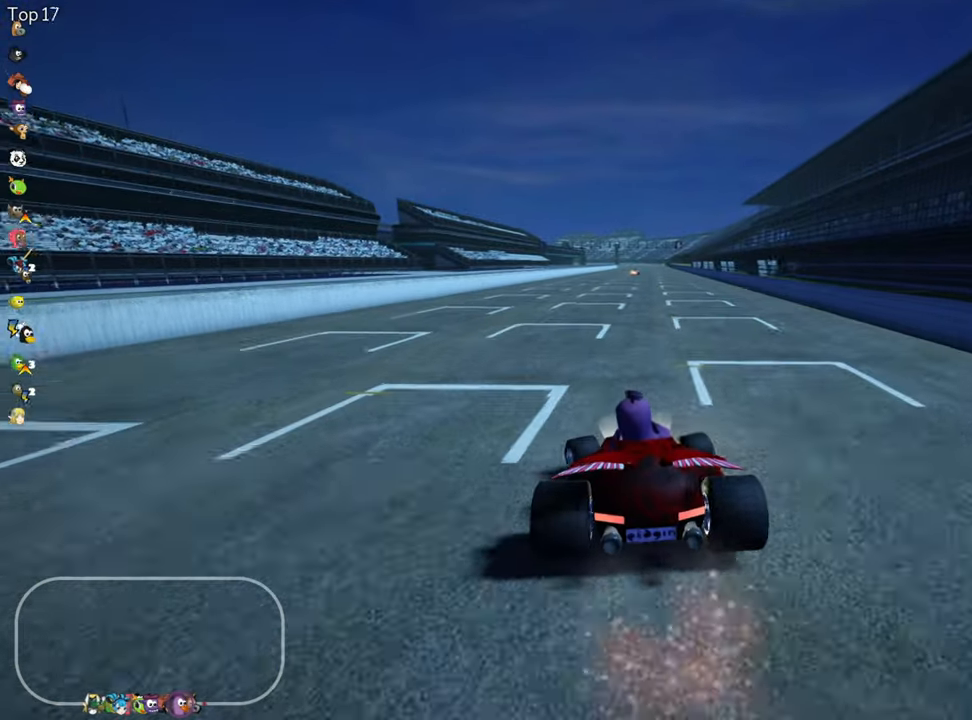
{"keys": ["left", "skid", "up"], "events": [[150, "left", "up"], [166, "skid", "down"], [200, "right", "down"], [366, "right", "up"], [400, "left", "down"]]}
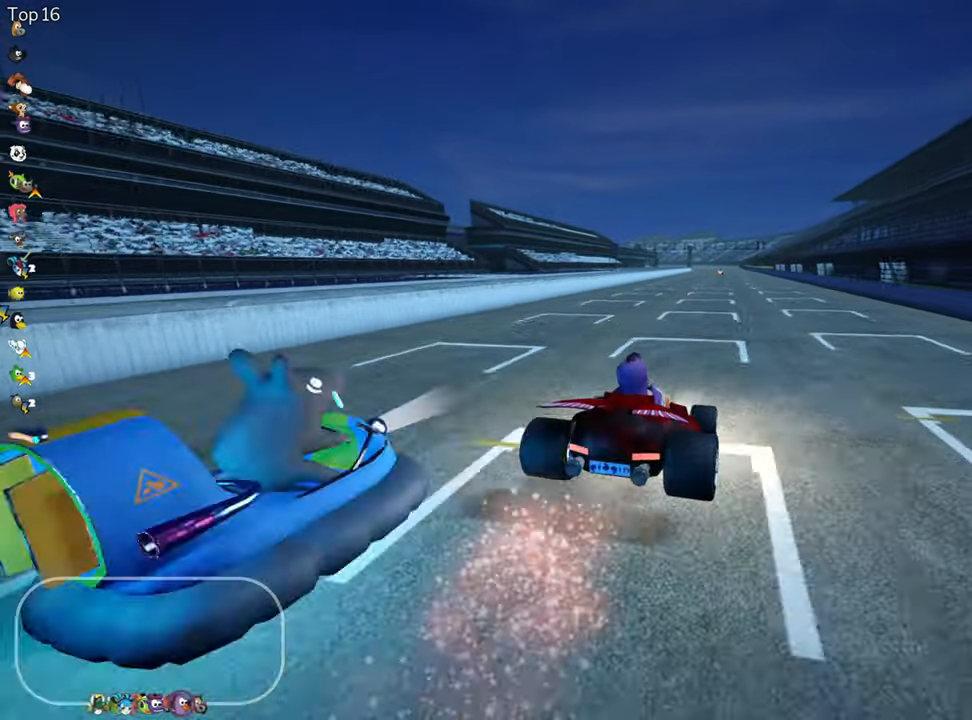
{"keys": ["left", "skid", "up"], "events": []}
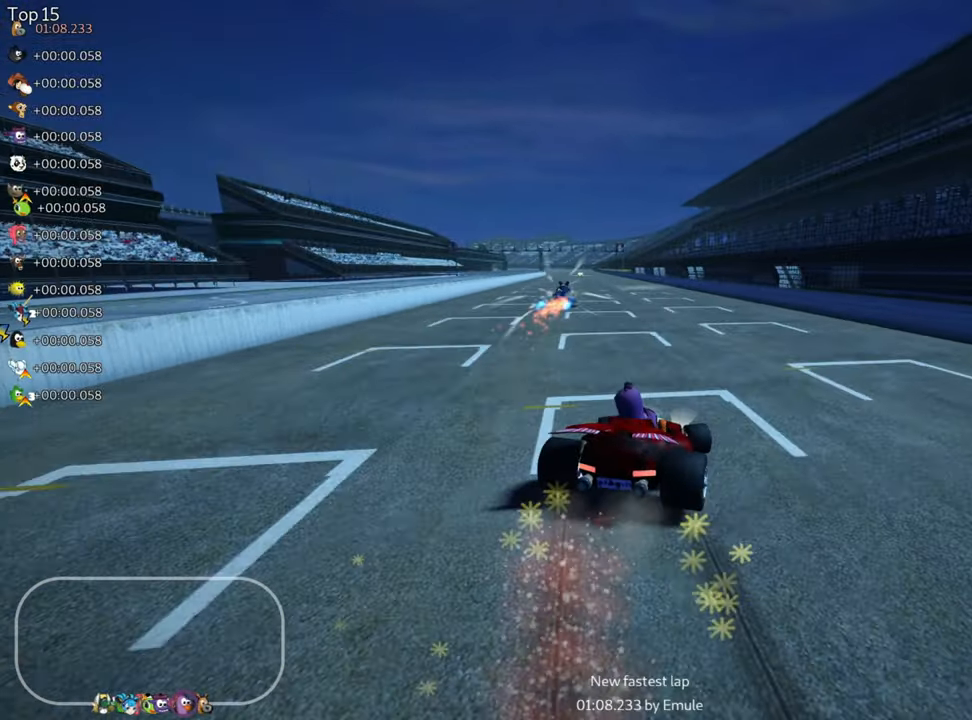
{"keys": ["left", "up"], "events": [[400, "skid", "up"]]}
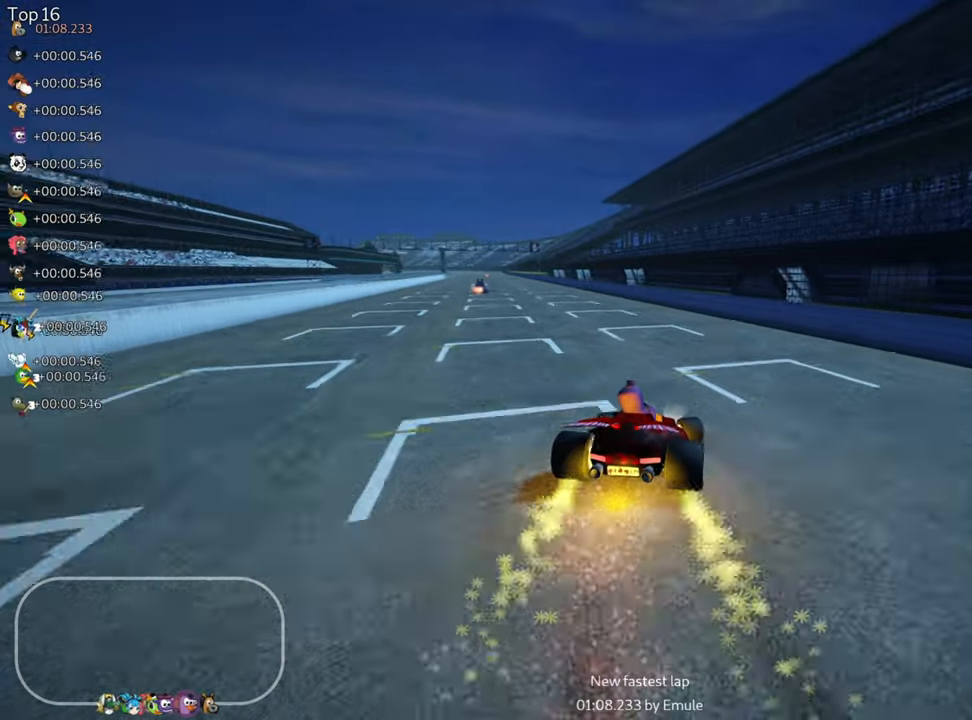
{"keys": ["up"], "events": [[250, "left", "up"]]}
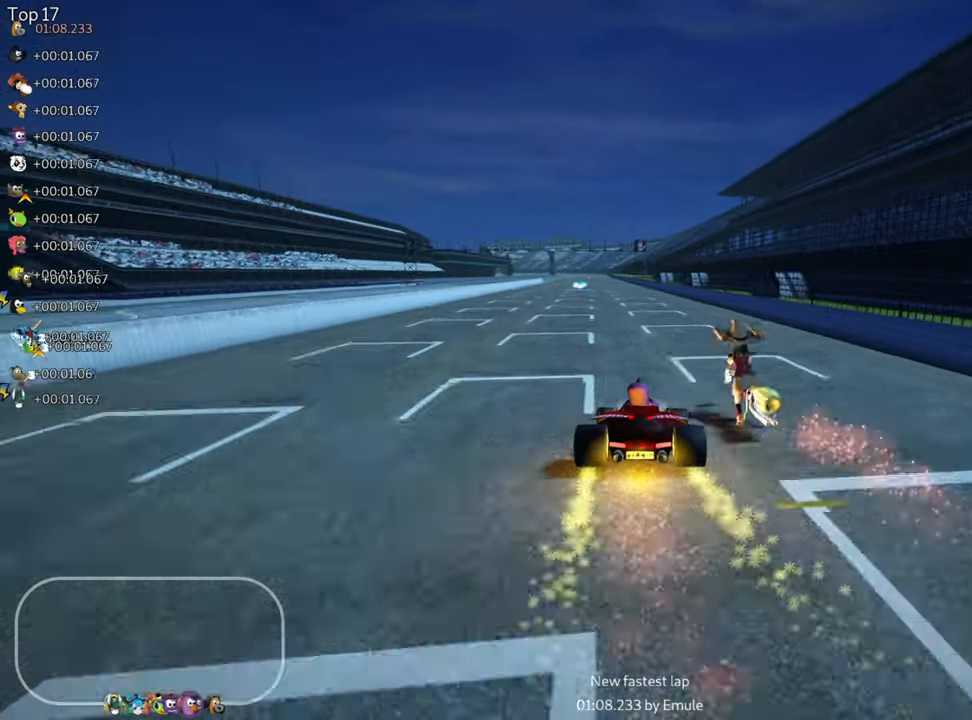
{"keys": ["up"], "events": [[16, "left", "down"], [500, "left", "up"]]}
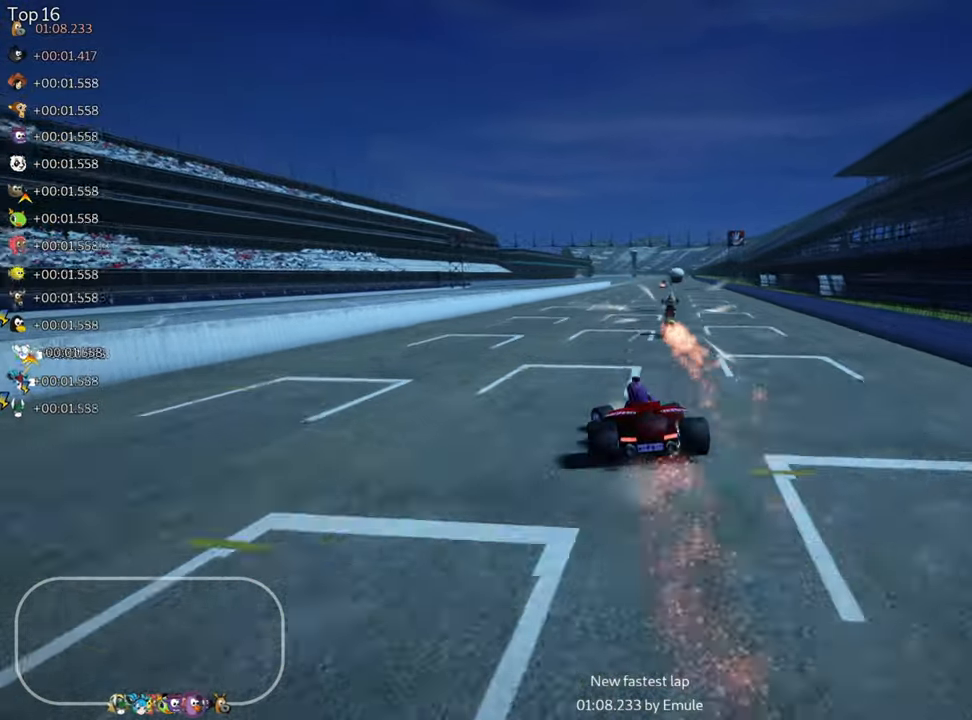
{"keys": ["left", "skid", "up"], "events": [[16, "skid", "down"], [33, "right", "down"], [216, "right", "up"], [233, "left", "down"]]}
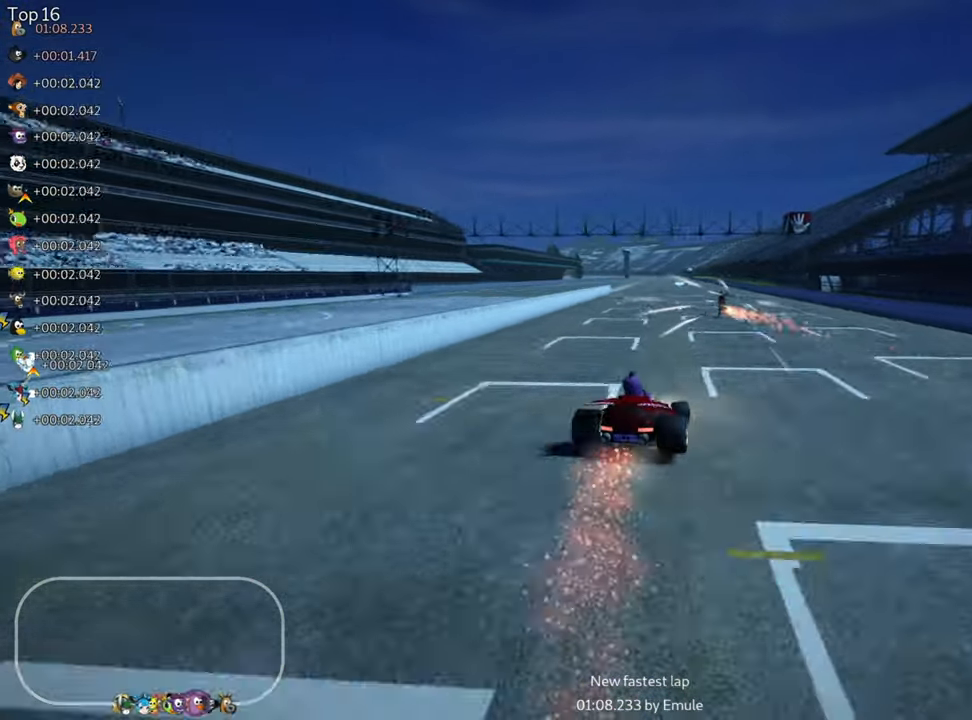
{"keys": ["left", "skid", "up"], "events": []}
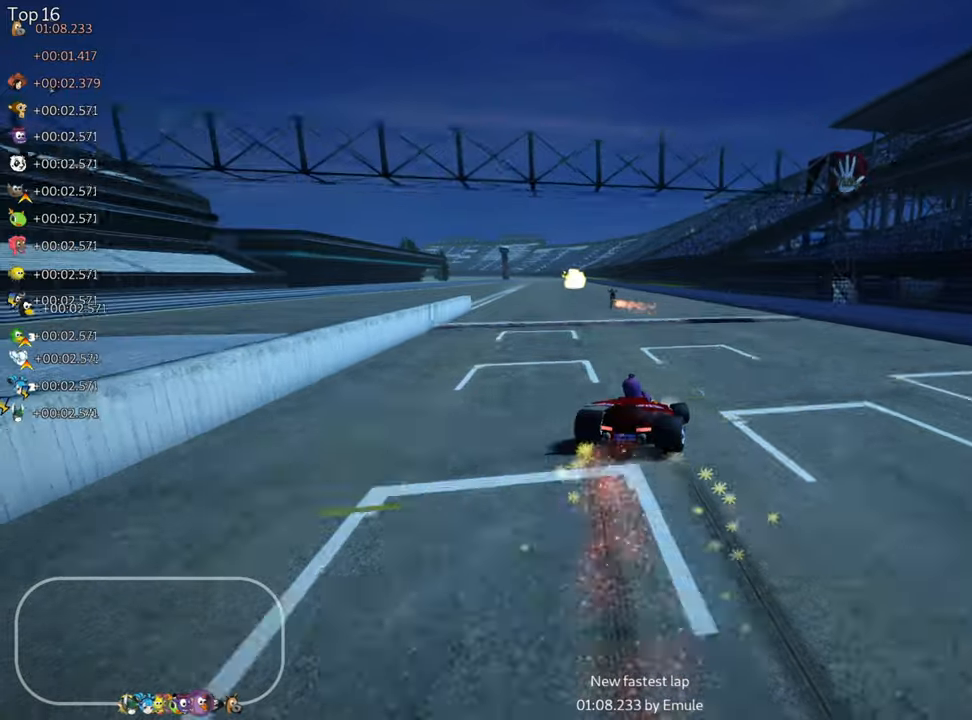
{"keys": ["left", "up"], "events": [[200, "skid", "up"]]}
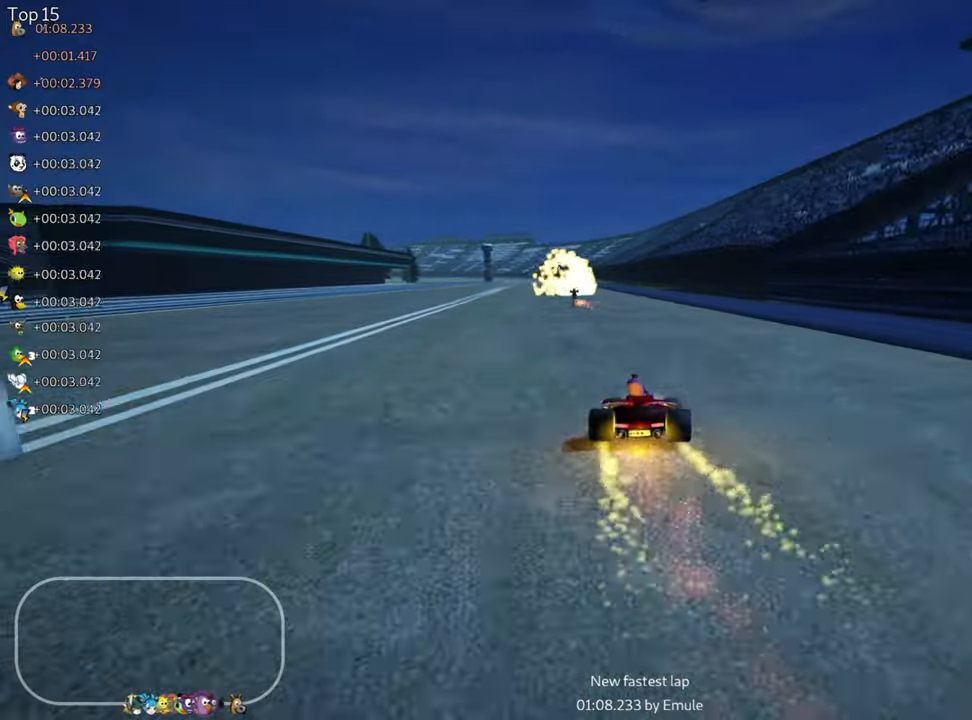
{"keys": ["left", "up"], "events": [[17, "left", "up"], [217, "left", "down"]]}
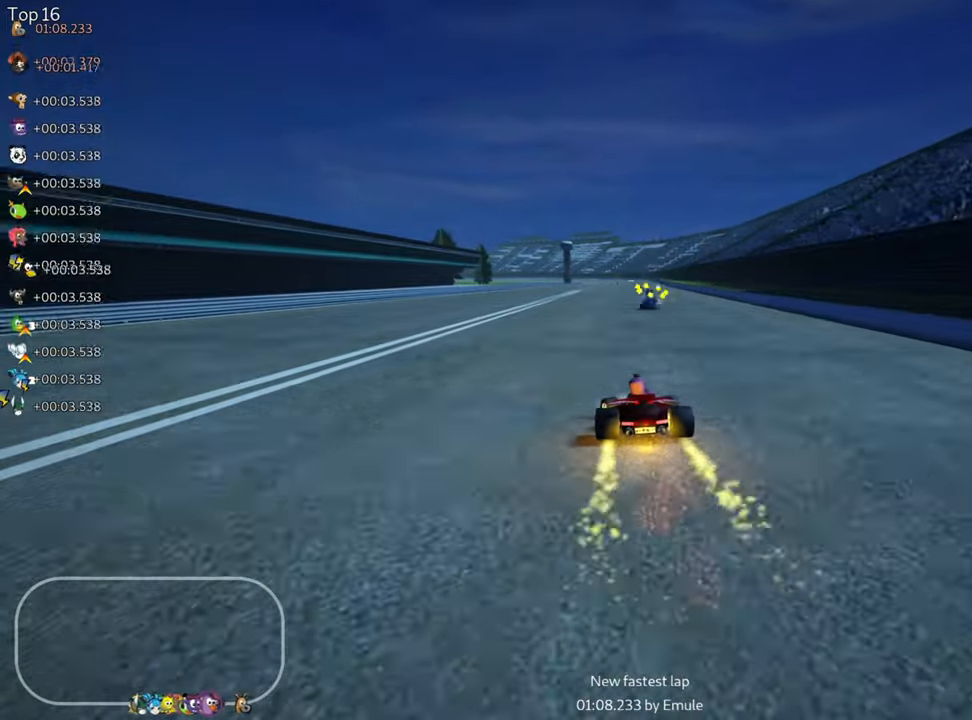
{"keys": ["left", "skid", "up"], "events": [[233, "left", "up"], [267, "skid", "down"], [283, "right", "down"], [400, "left", "down"], [450, "right", "up"]]}
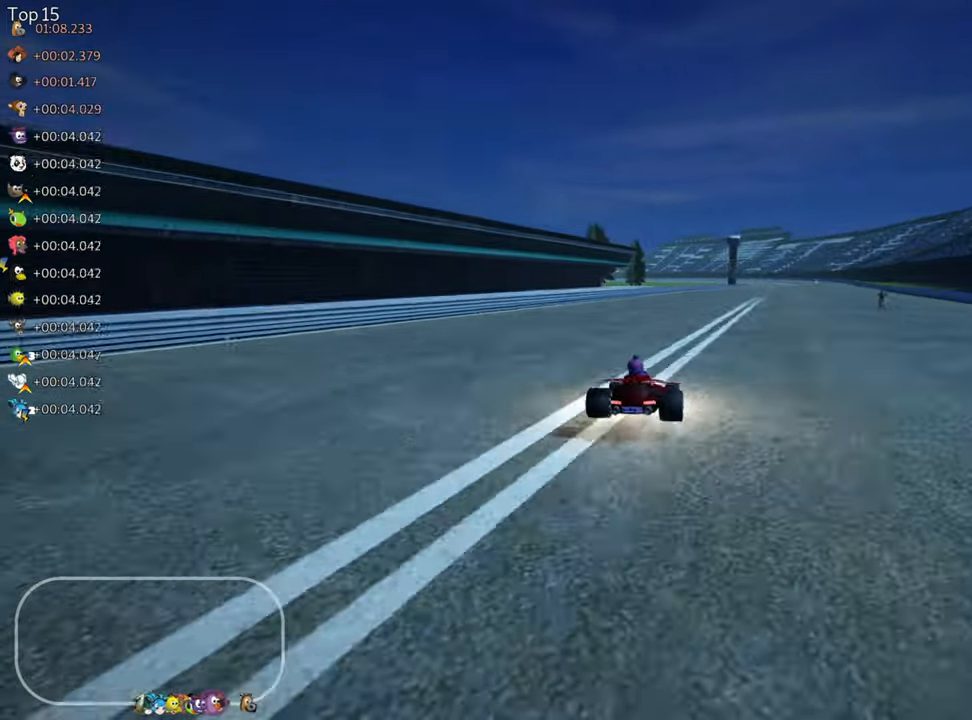
{"keys": ["left", "skid", "up"], "events": []}
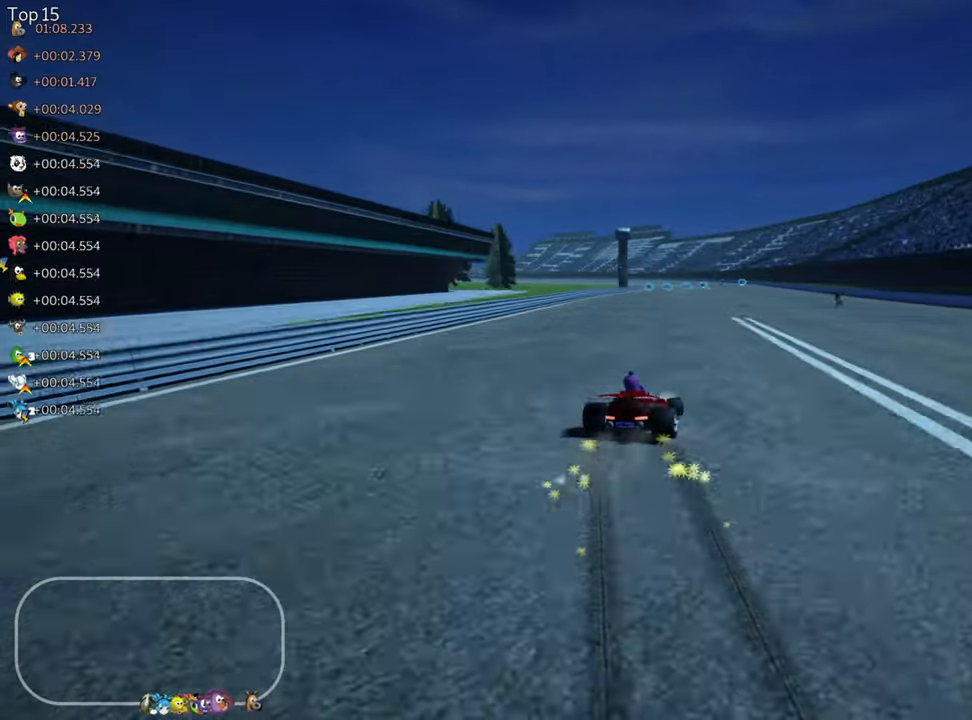
{"keys": ["left", "skid", "up"], "events": []}
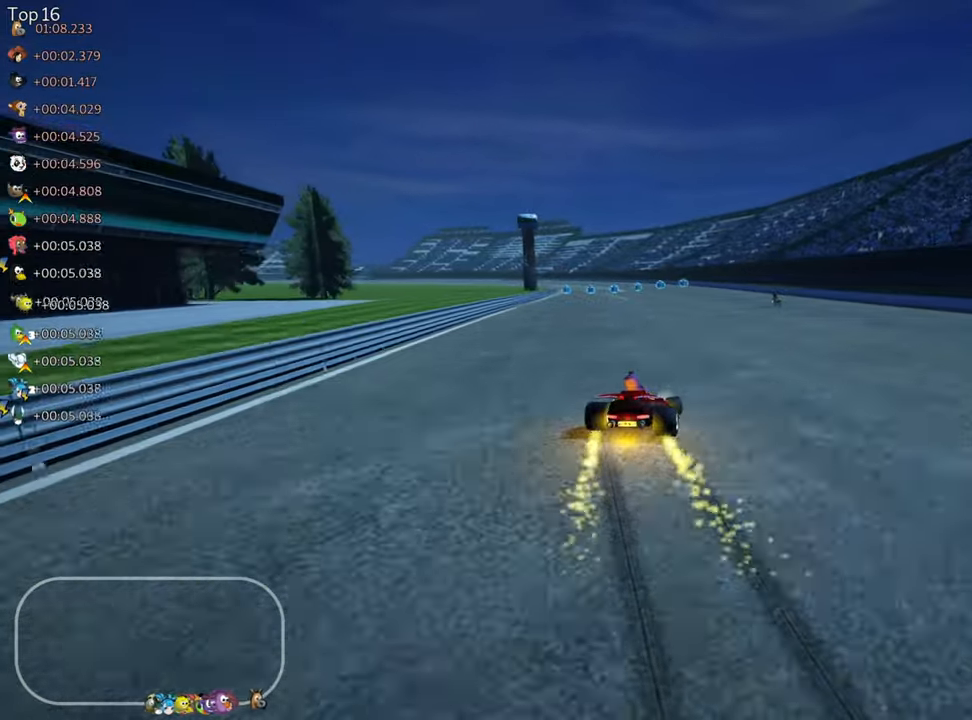
{"keys": ["up"], "events": [[83, "skid", "up"], [383, "left", "up"]]}
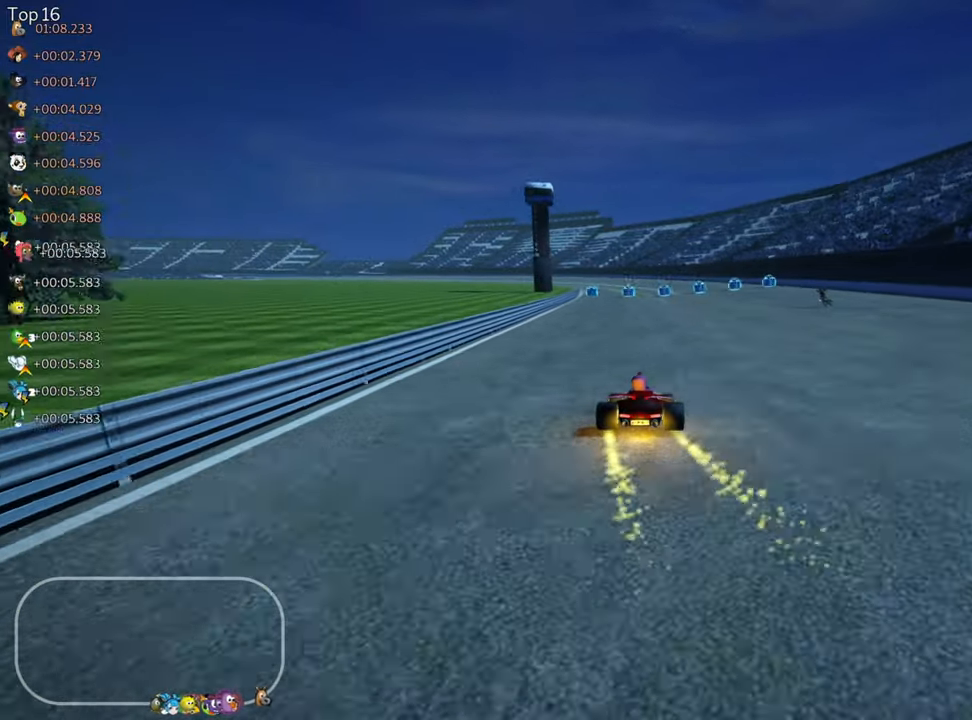
{"keys": ["left", "up"], "events": [[300, "left", "down"]]}
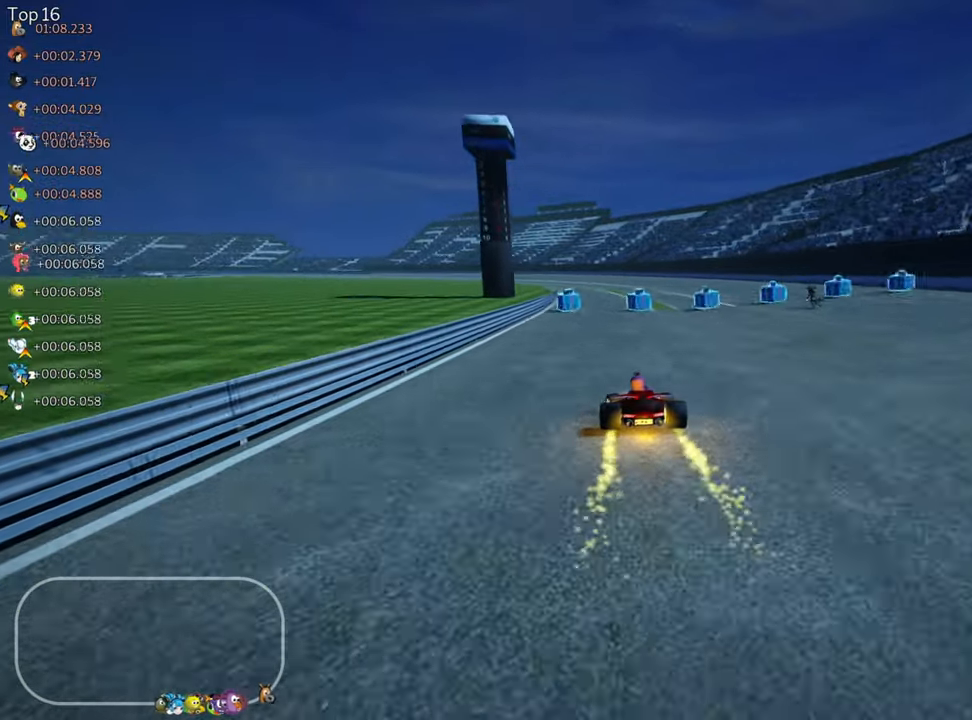
{"keys": ["right", "up"], "events": [[100, "left", "up"], [233, "right", "down"]]}